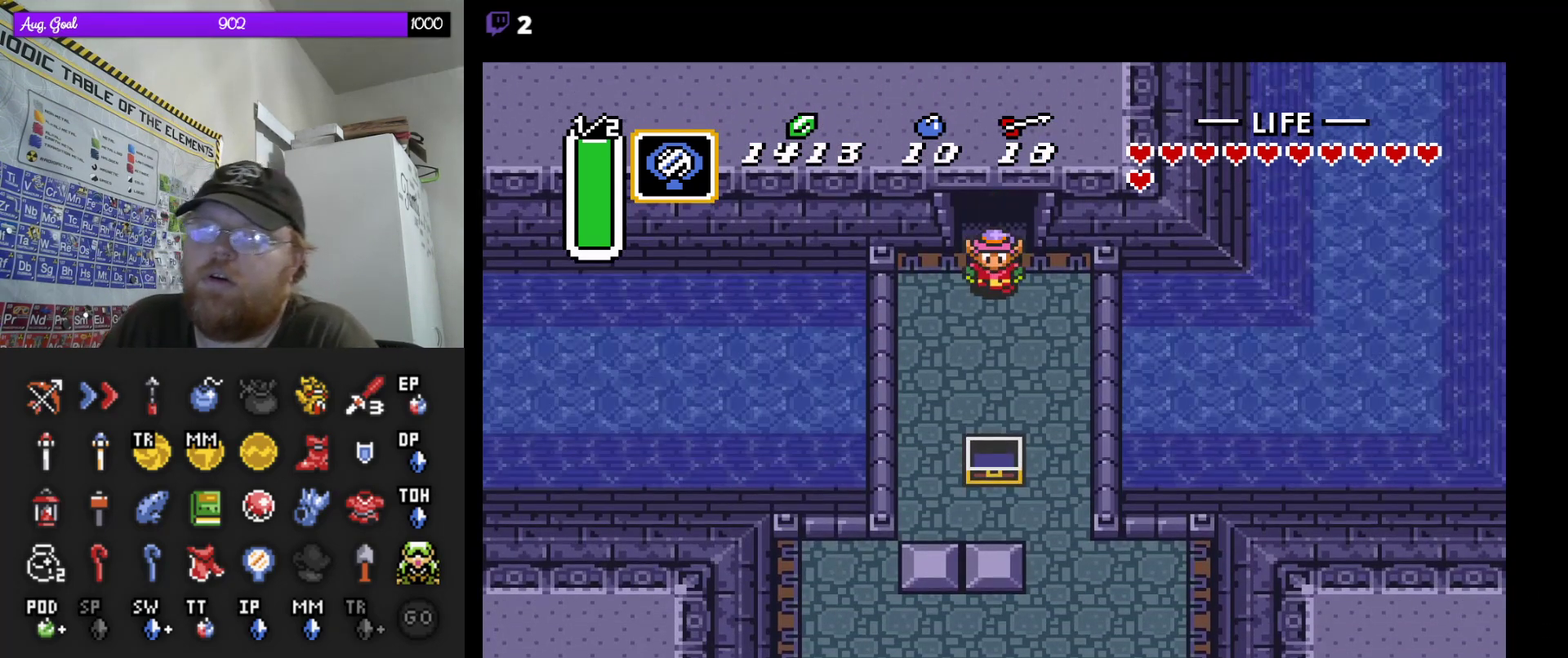
Gameplay with a controller (Nintendo layout); each line is a JSON object with the inputs held at the frame after it. "events" lists button and stick changes between this image and that frame as [ms after this image, input, new state], when the widget could be followed in between. Not read: A L3 R3.
{"buttons": [], "events": [[100, "DPAD_DOWN", "up"], [183, "DPAD_DOWN", "down"], [267, "DPAD_RIGHT", "up"], [417, "DPAD_DOWN", "up"]]}
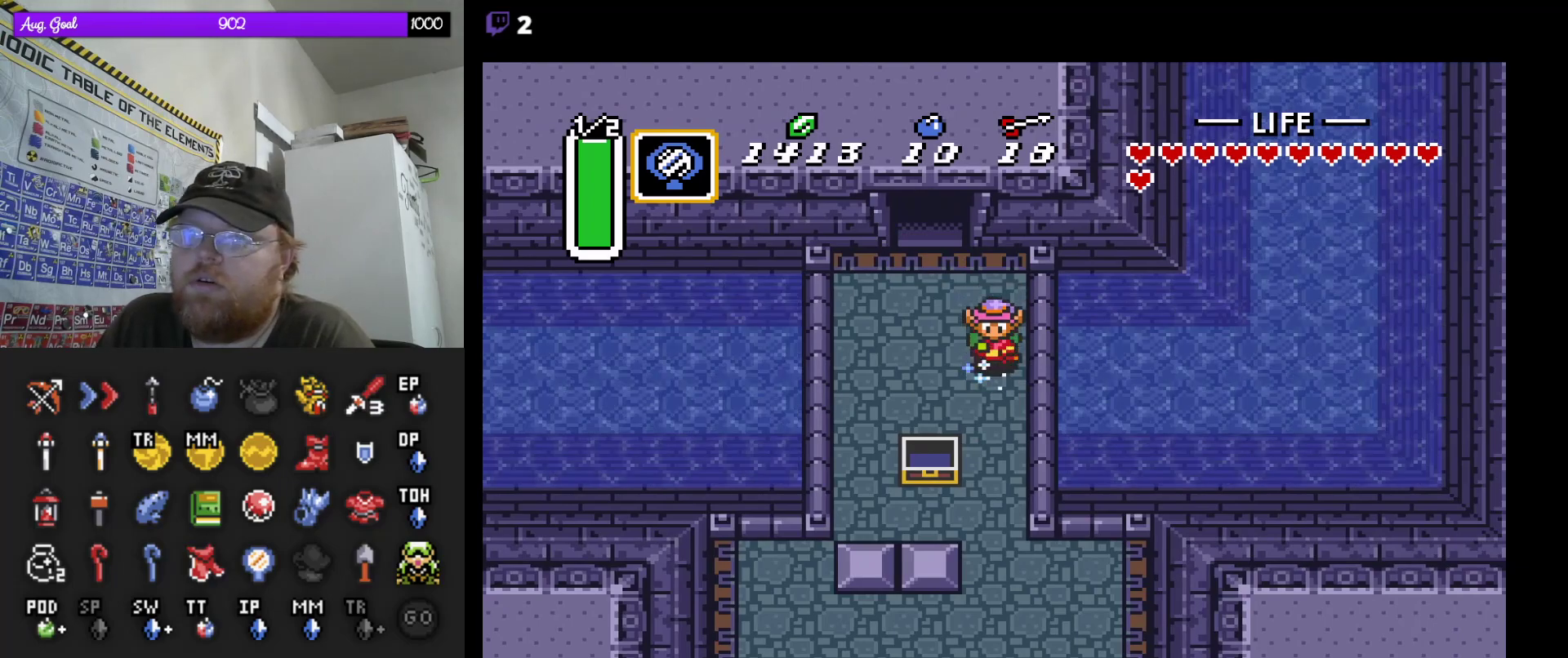
{"buttons": [], "events": []}
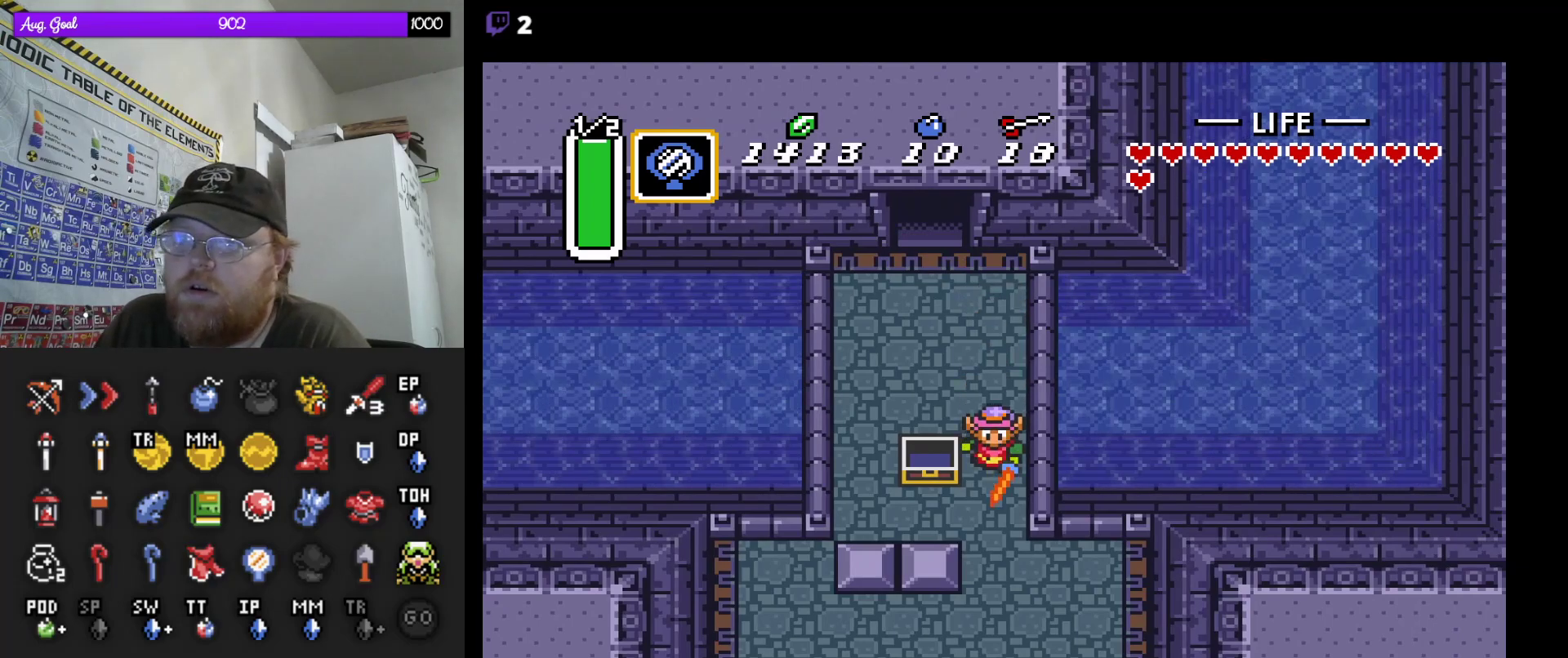
{"buttons": ["DPAD_DOWN"], "events": [[333, "DPAD_LEFT", "down"], [483, "DPAD_DOWN", "down"], [500, "DPAD_LEFT", "up"]]}
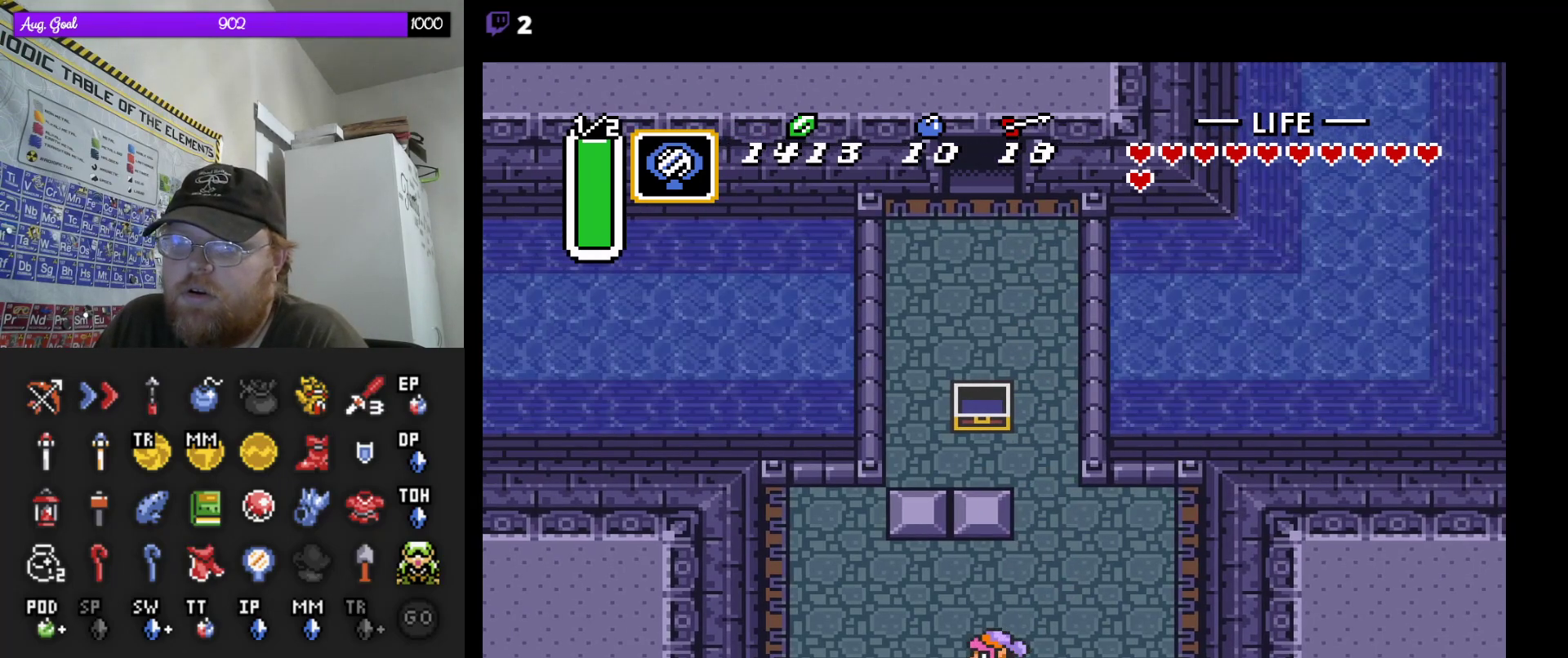
{"buttons": ["DPAD_DOWN"], "events": []}
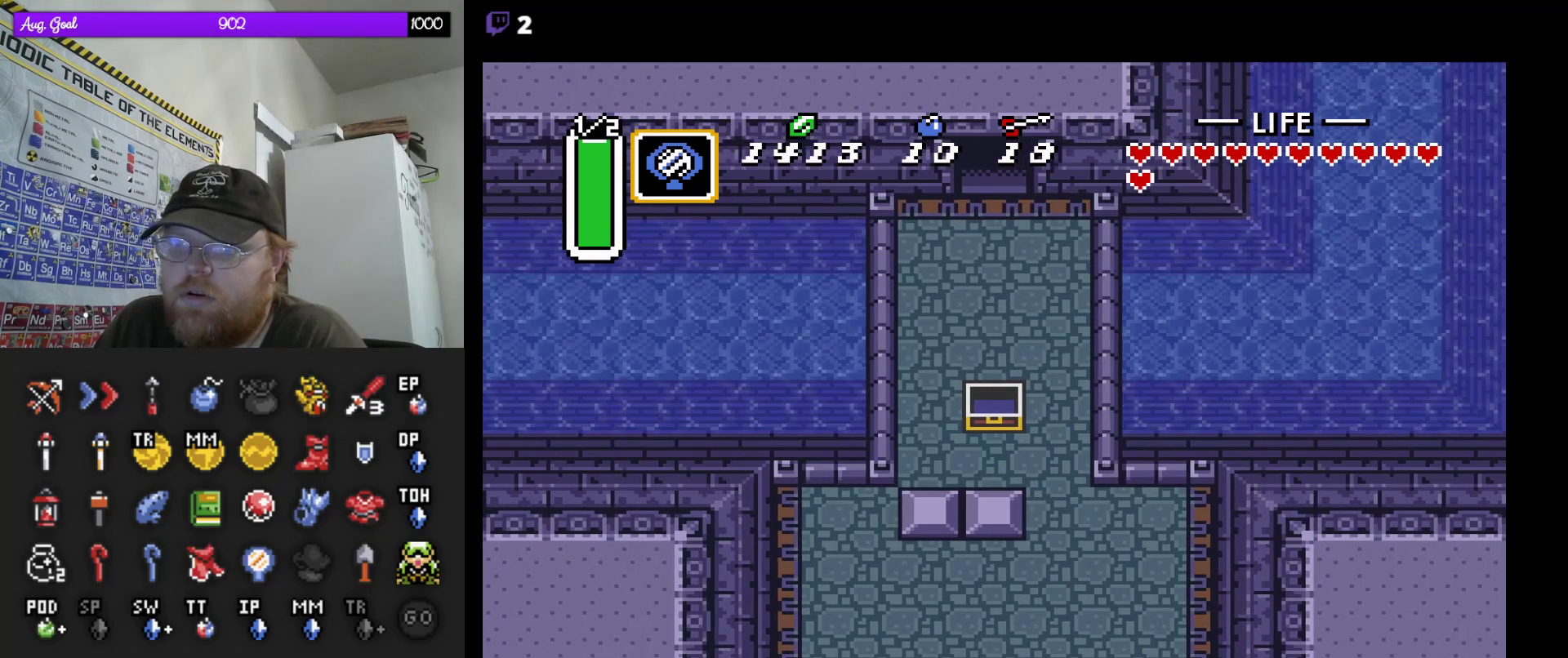
{"buttons": [], "events": [[383, "DPAD_DOWN", "up"]]}
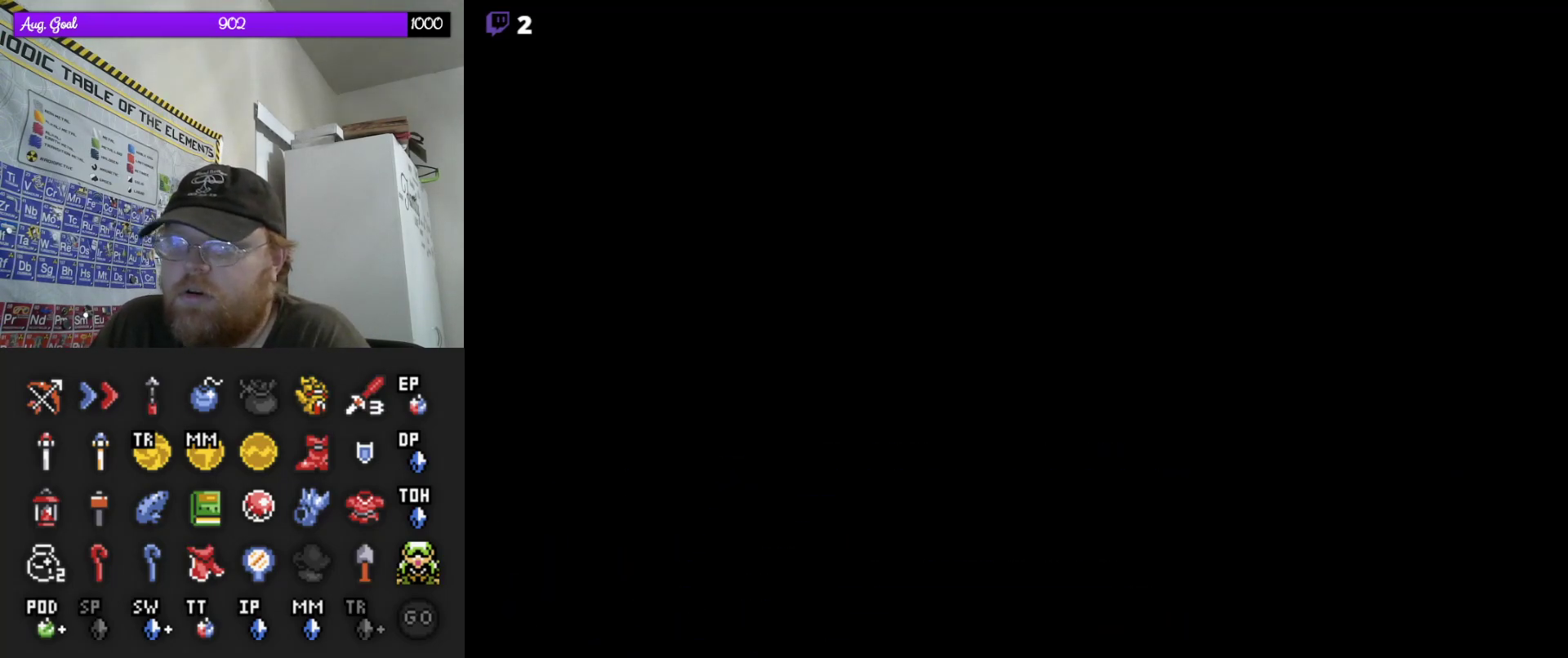
{"buttons": [], "events": []}
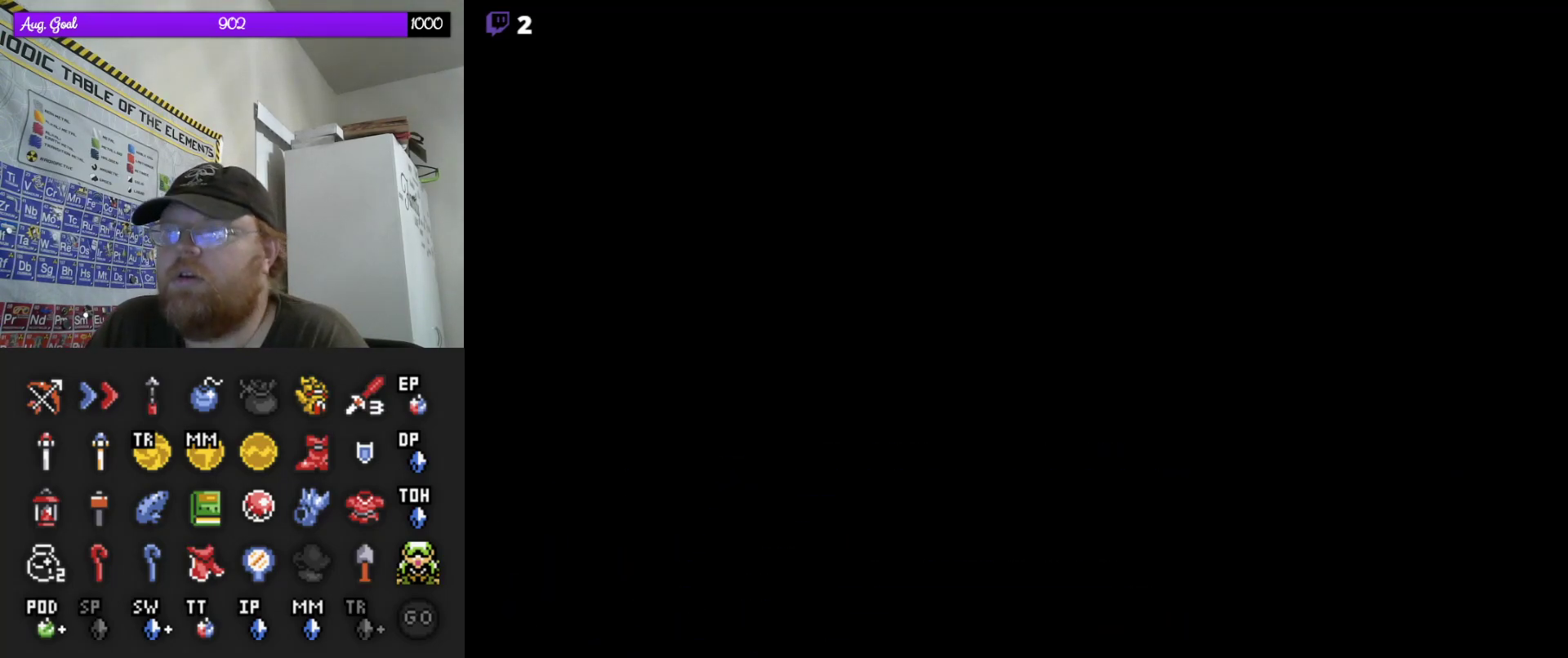
{"buttons": [], "events": []}
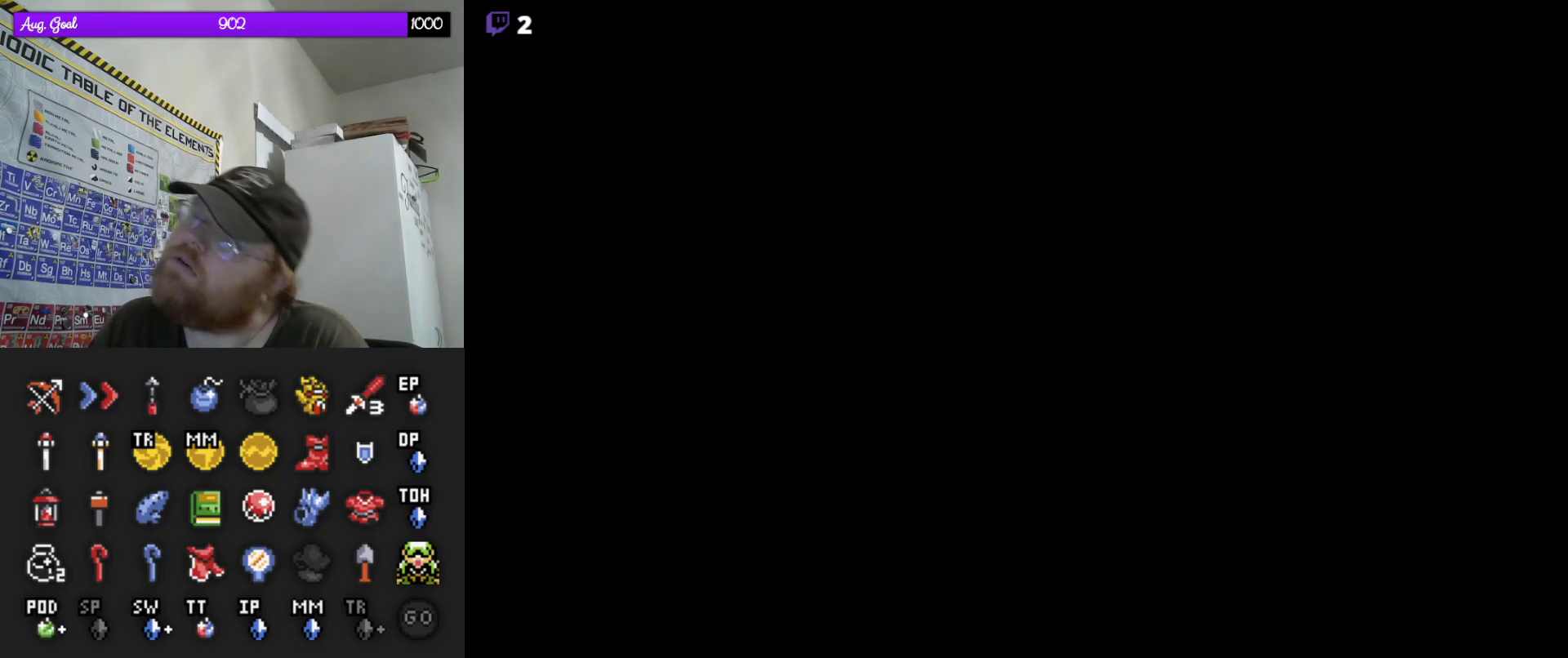
{"buttons": [], "events": []}
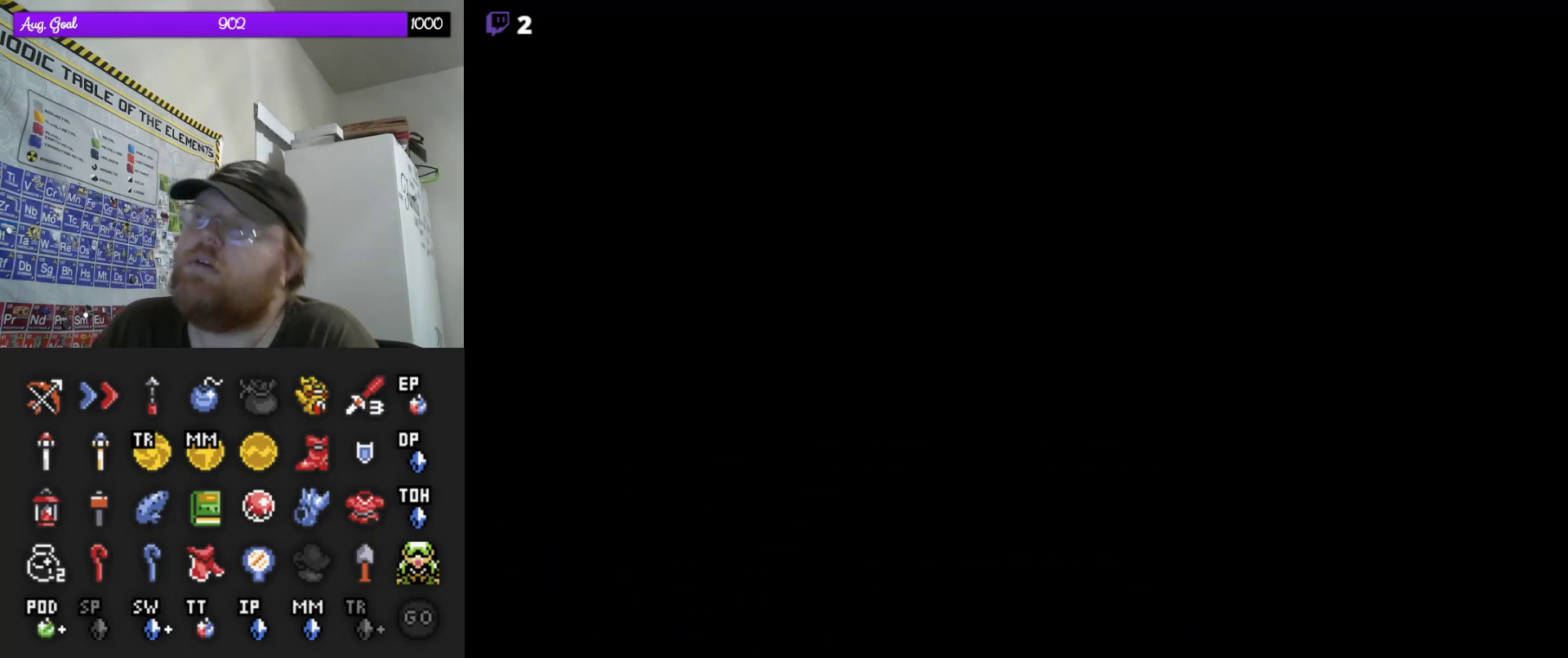
{"buttons": [], "events": []}
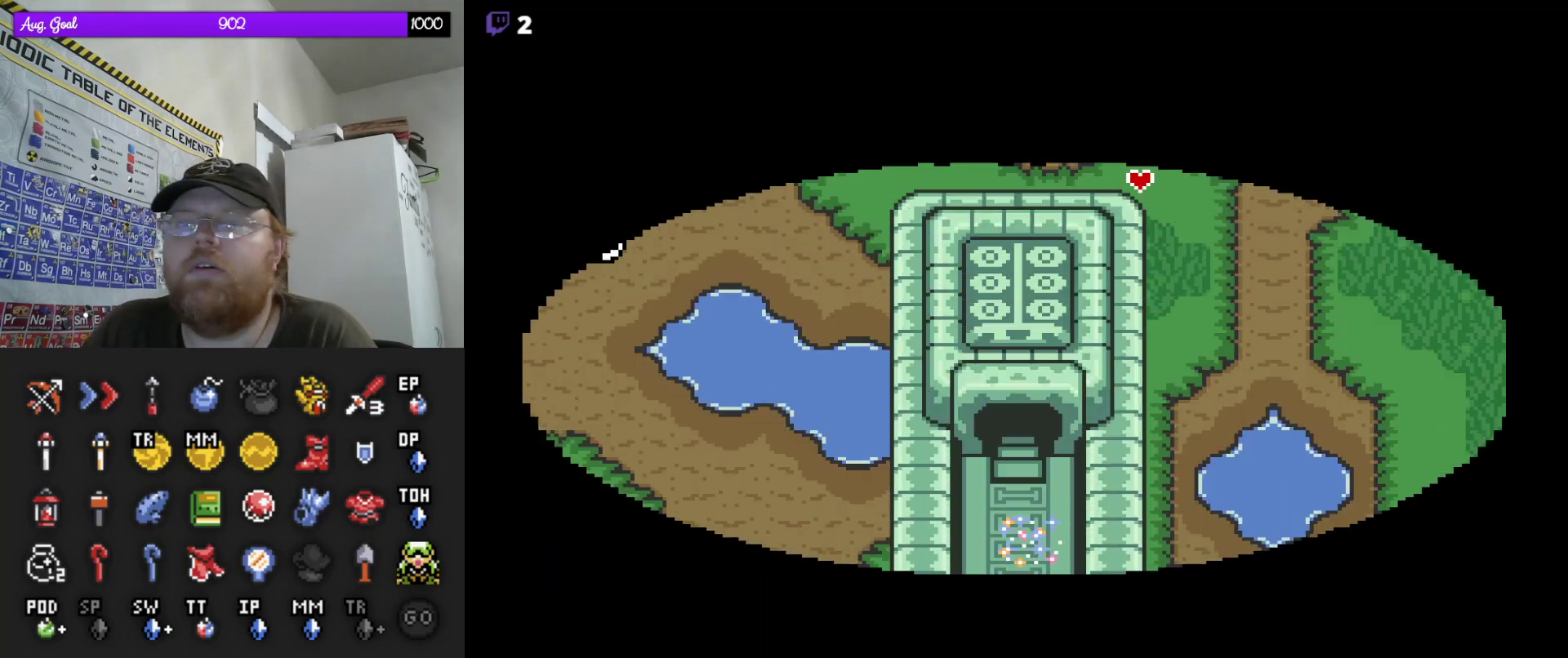
{"buttons": ["DPAD_DOWN"], "events": [[333, "DPAD_DOWN", "down"]]}
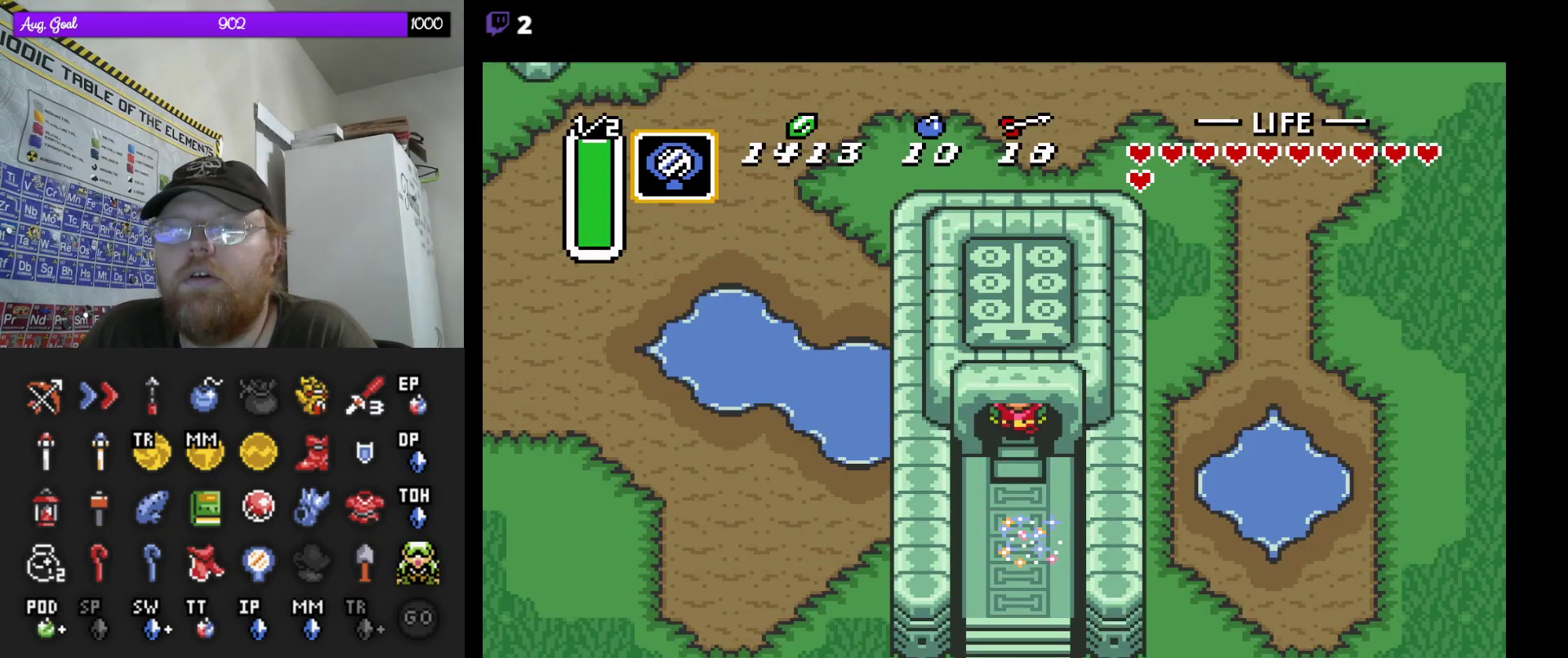
{"buttons": [], "events": [[400, "DPAD_DOWN", "up"]]}
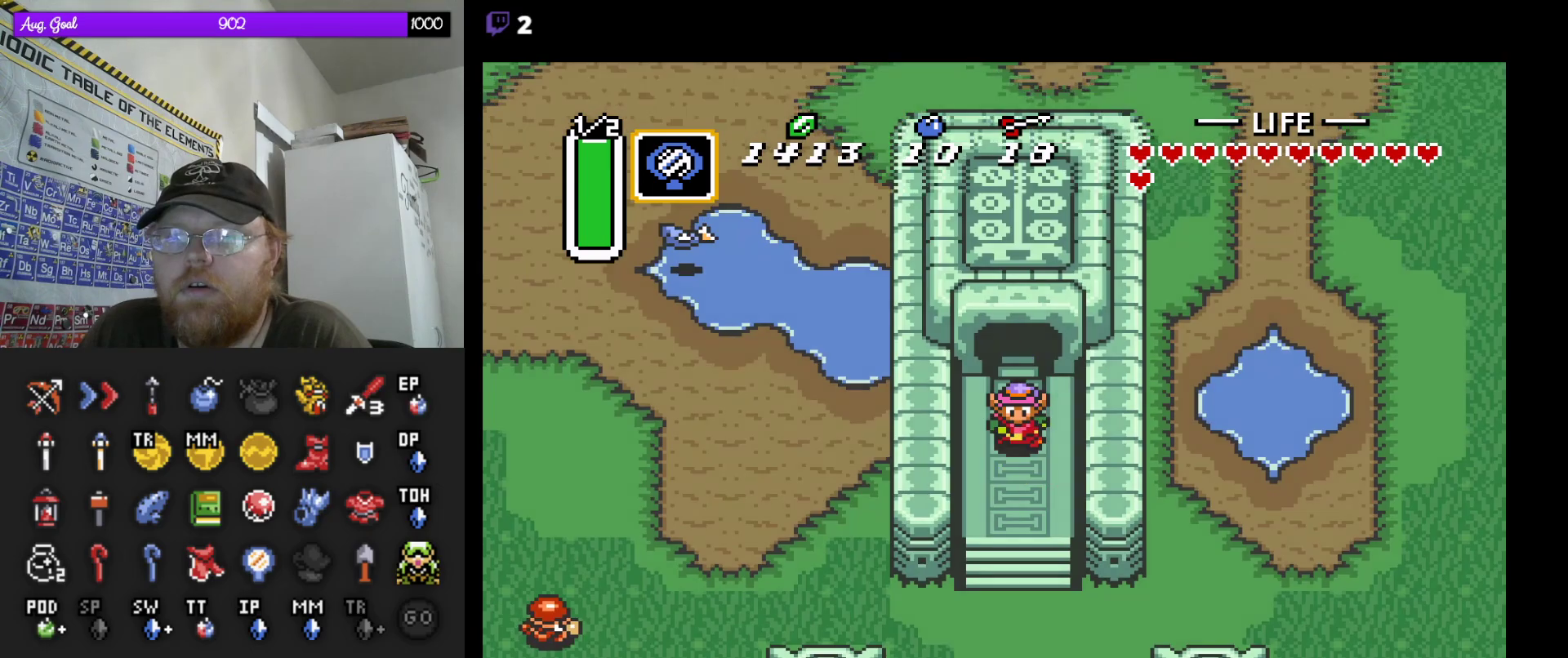
{"buttons": [], "events": []}
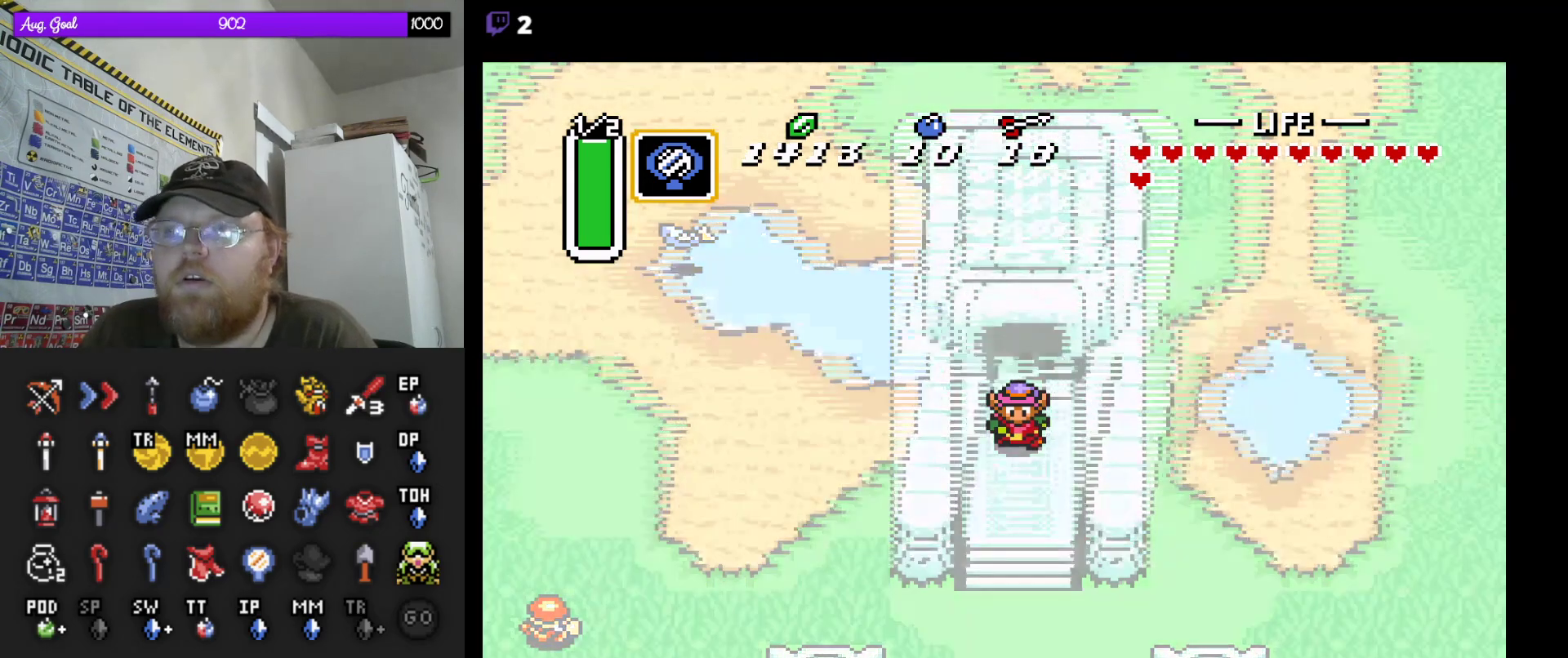
{"buttons": [], "events": []}
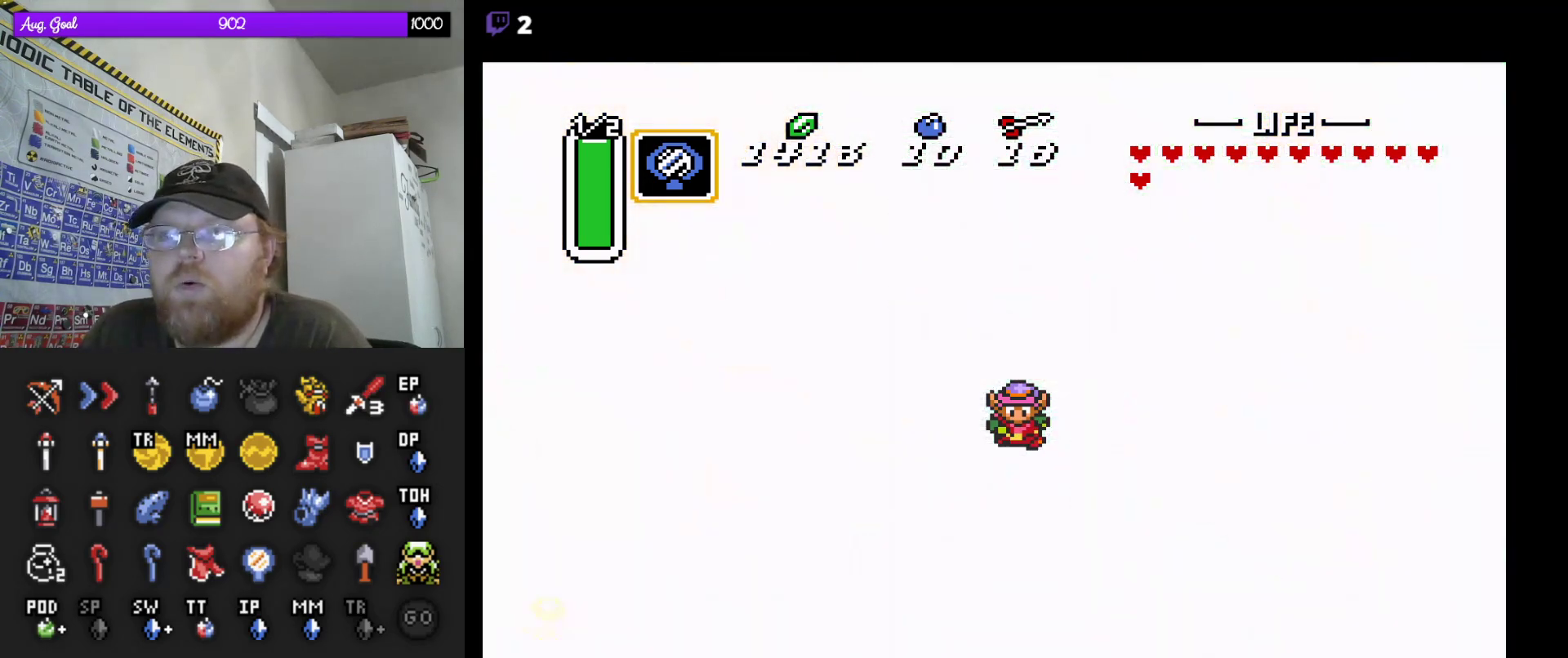
{"buttons": [], "events": []}
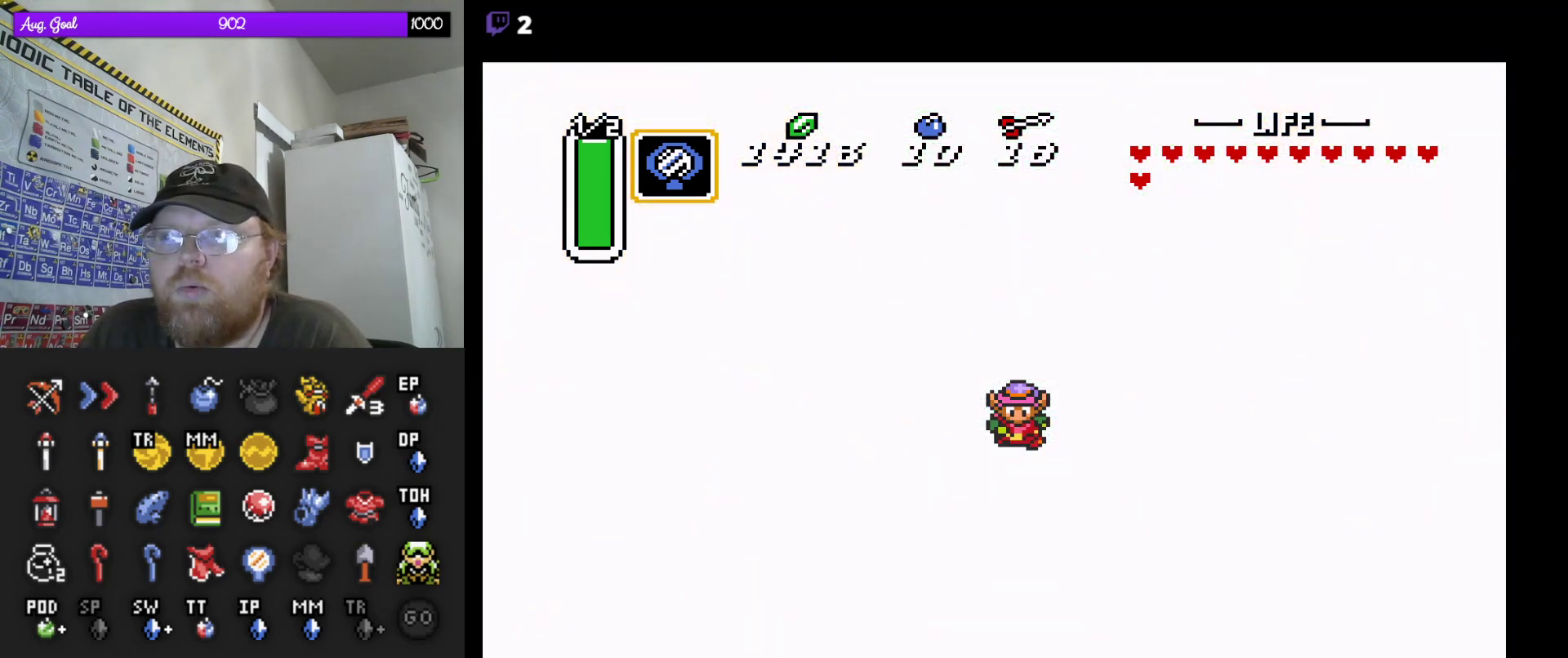
{"buttons": [], "events": []}
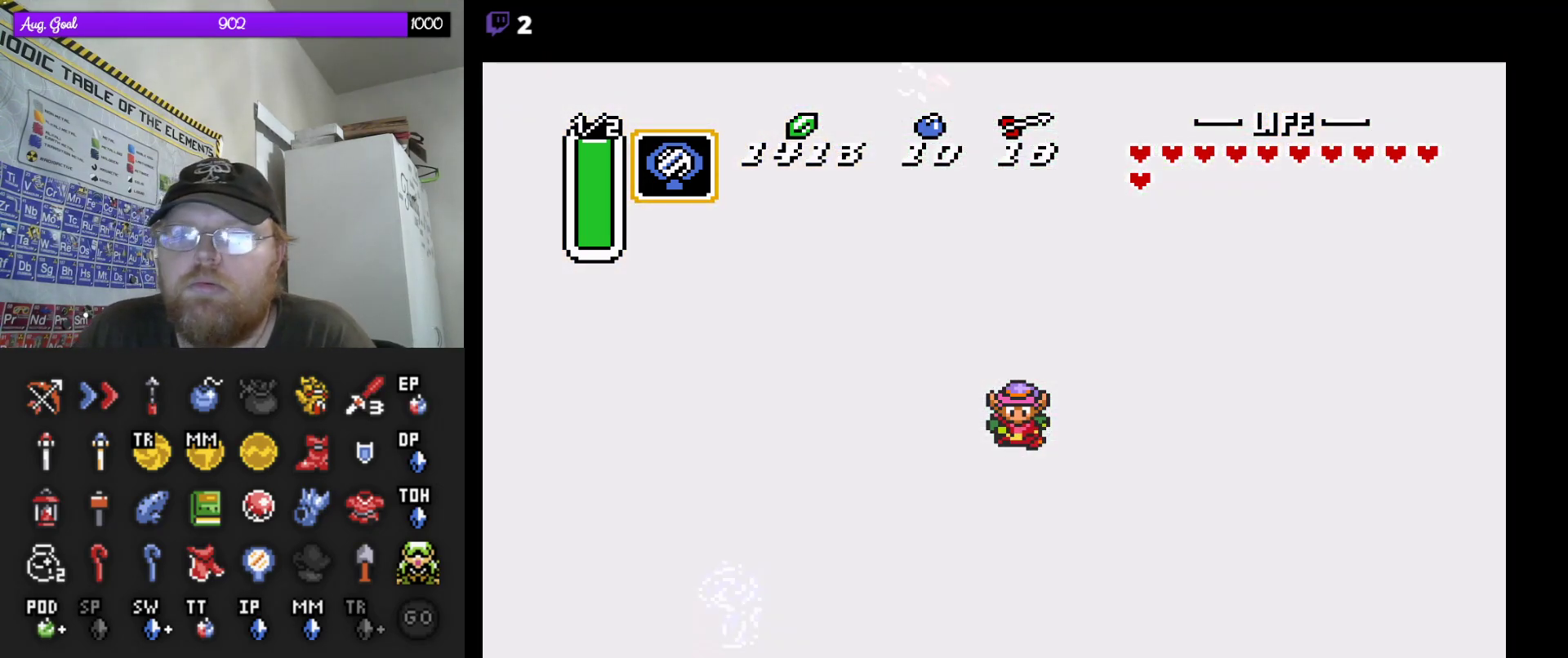
{"buttons": ["DPAD_UP"], "events": [[483, "DPAD_UP", "down"]]}
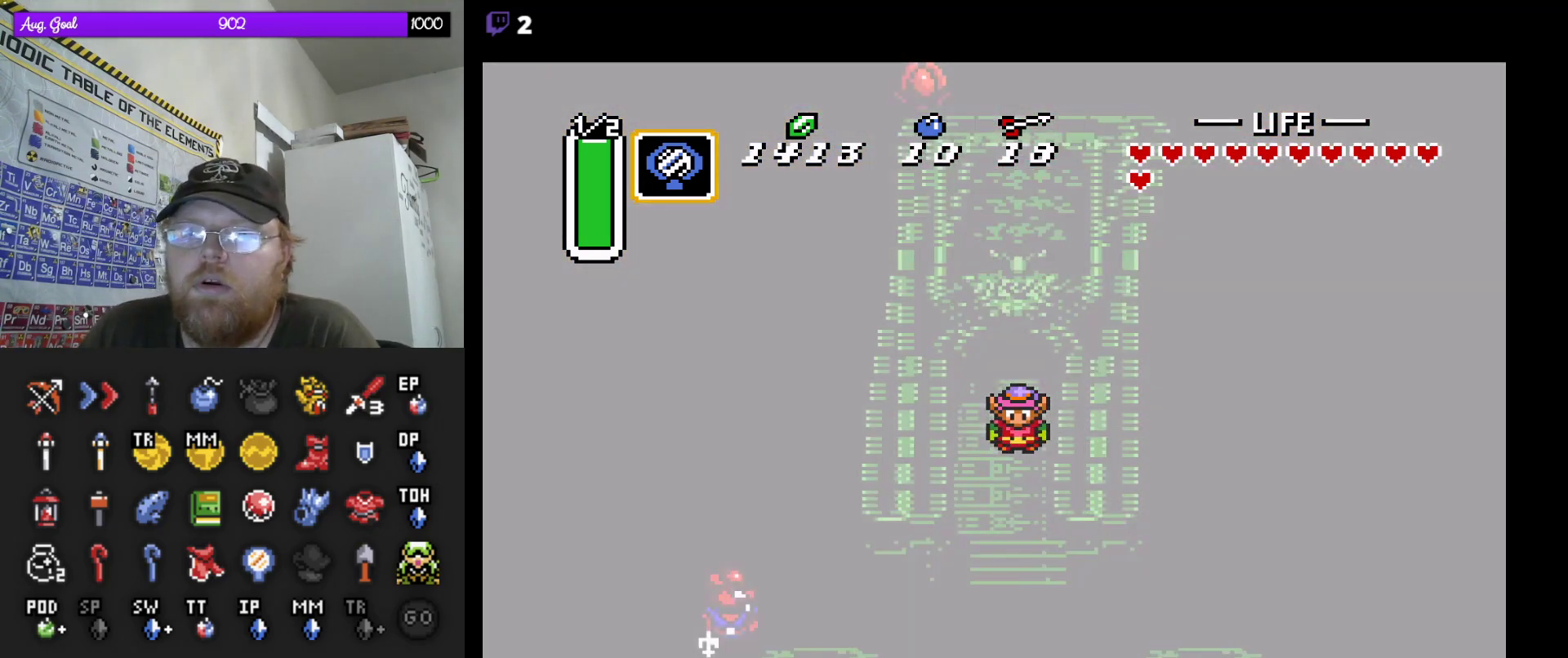
{"buttons": [], "events": [[483, "DPAD_UP", "up"]]}
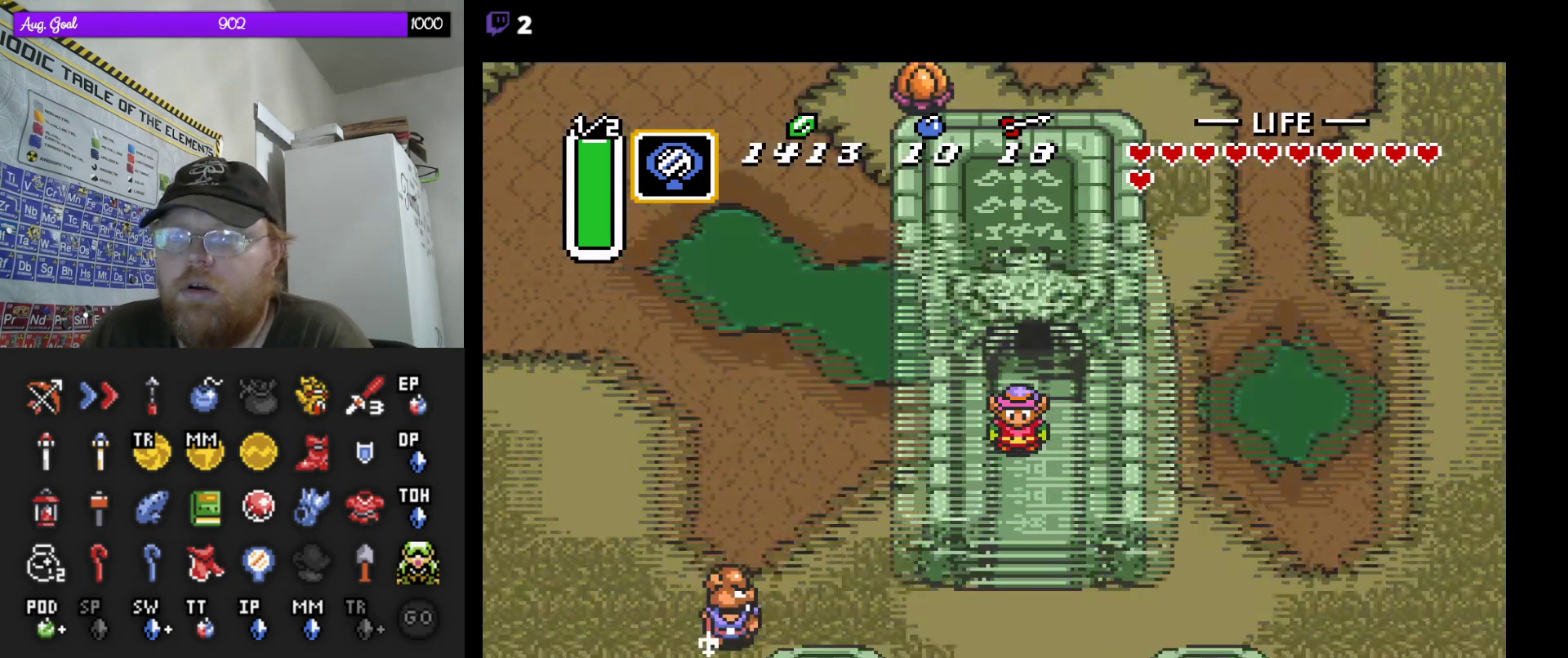
{"buttons": ["DPAD_UP"], "events": [[117, "DPAD_UP", "down"]]}
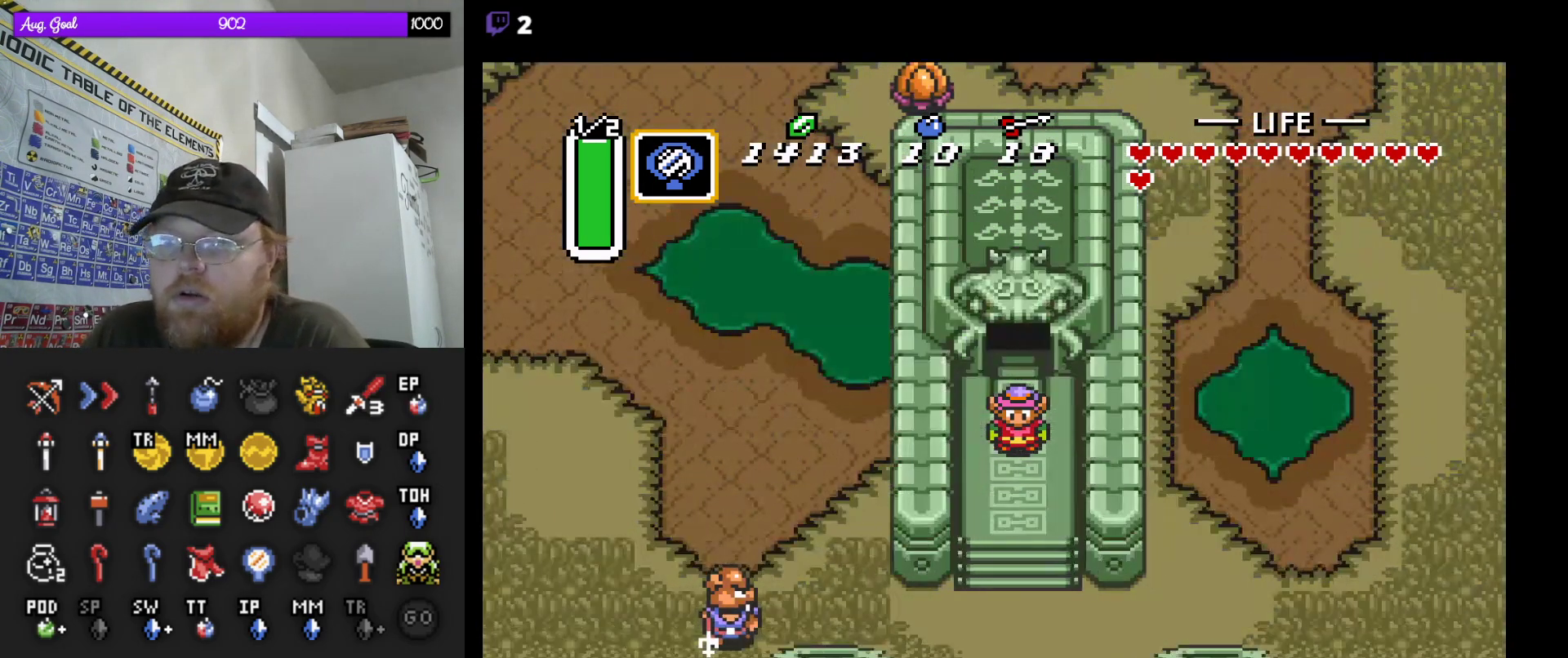
{"buttons": ["DPAD_UP"], "events": []}
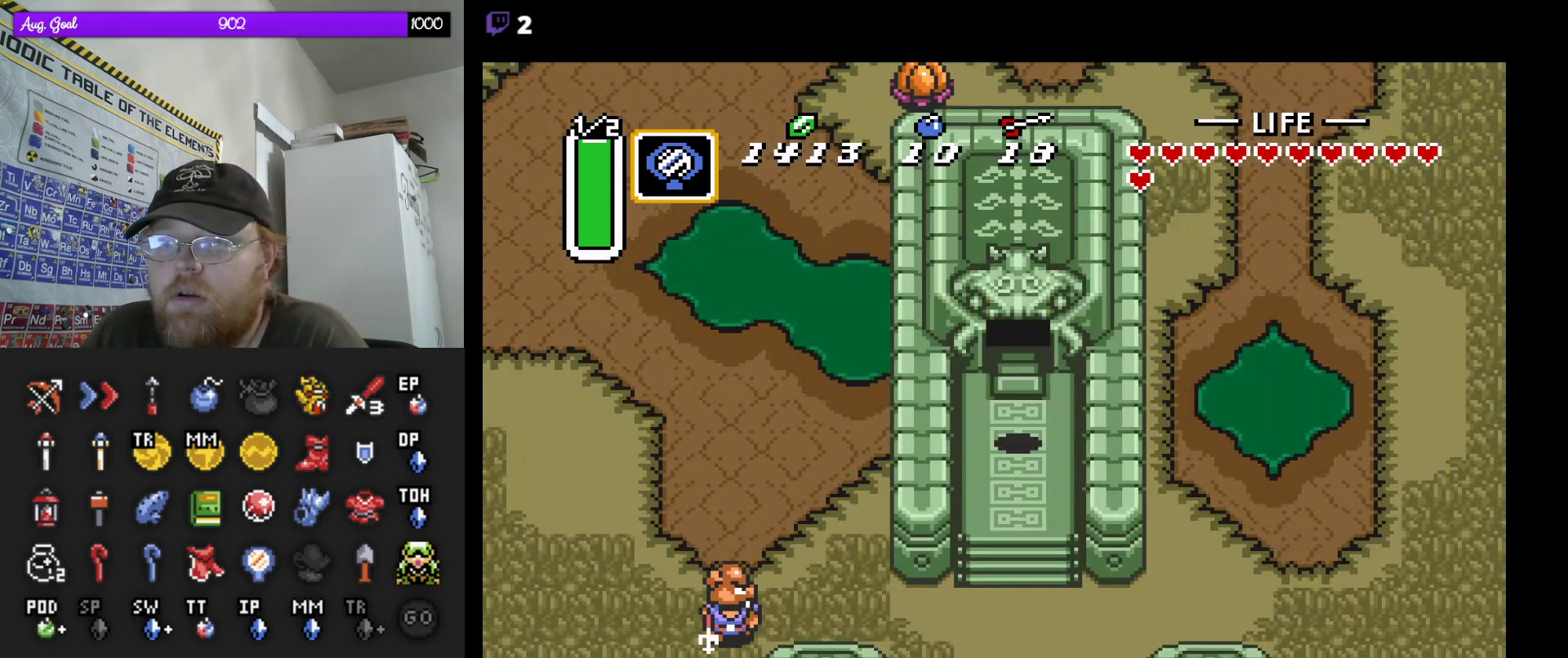
{"buttons": ["DPAD_UP"], "events": []}
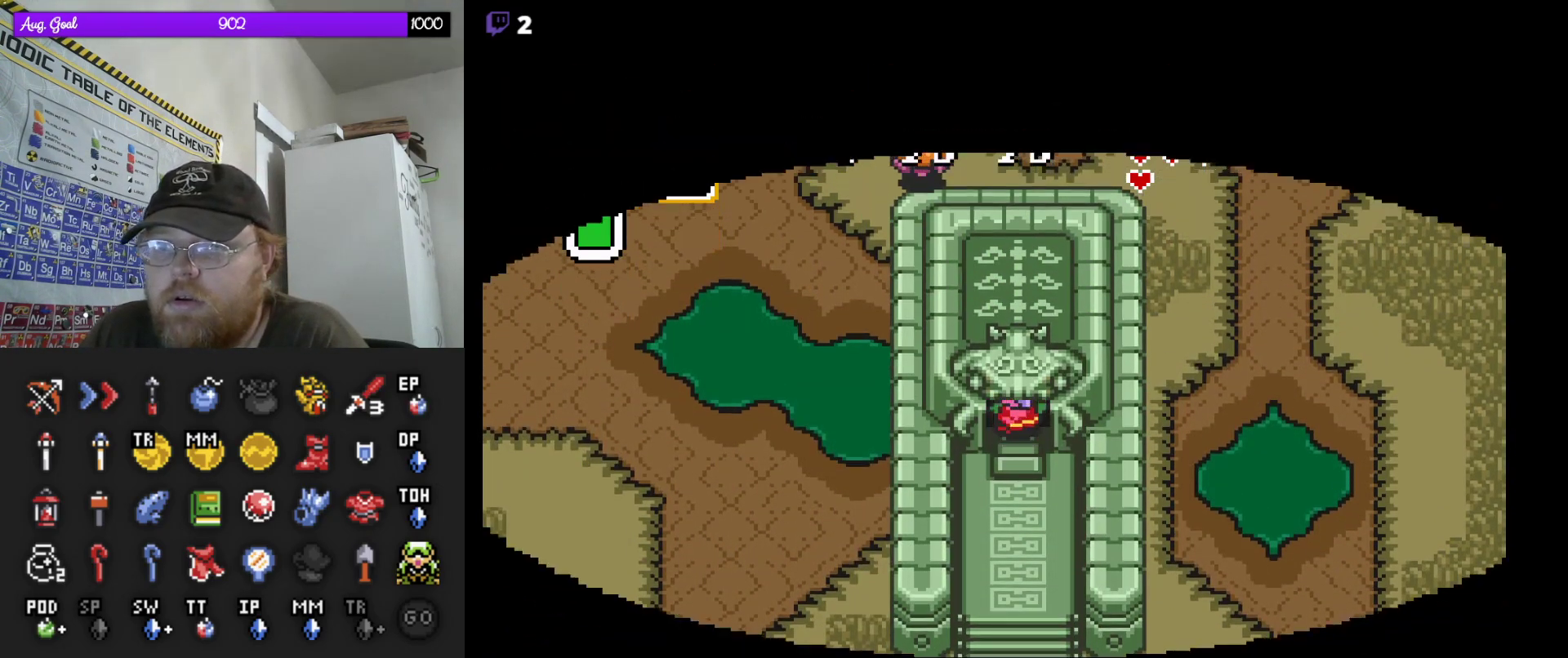
{"buttons": [], "events": [[333, "DPAD_UP", "up"]]}
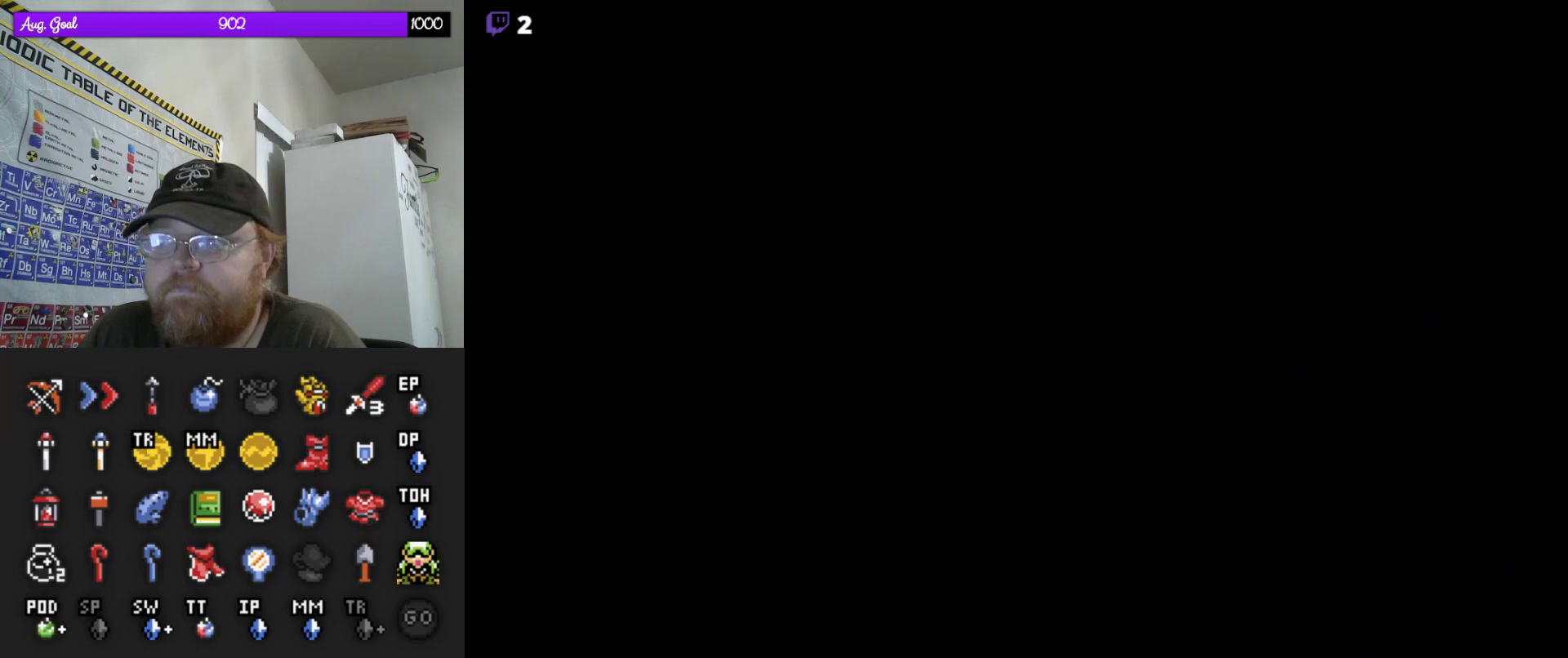
{"buttons": [], "events": []}
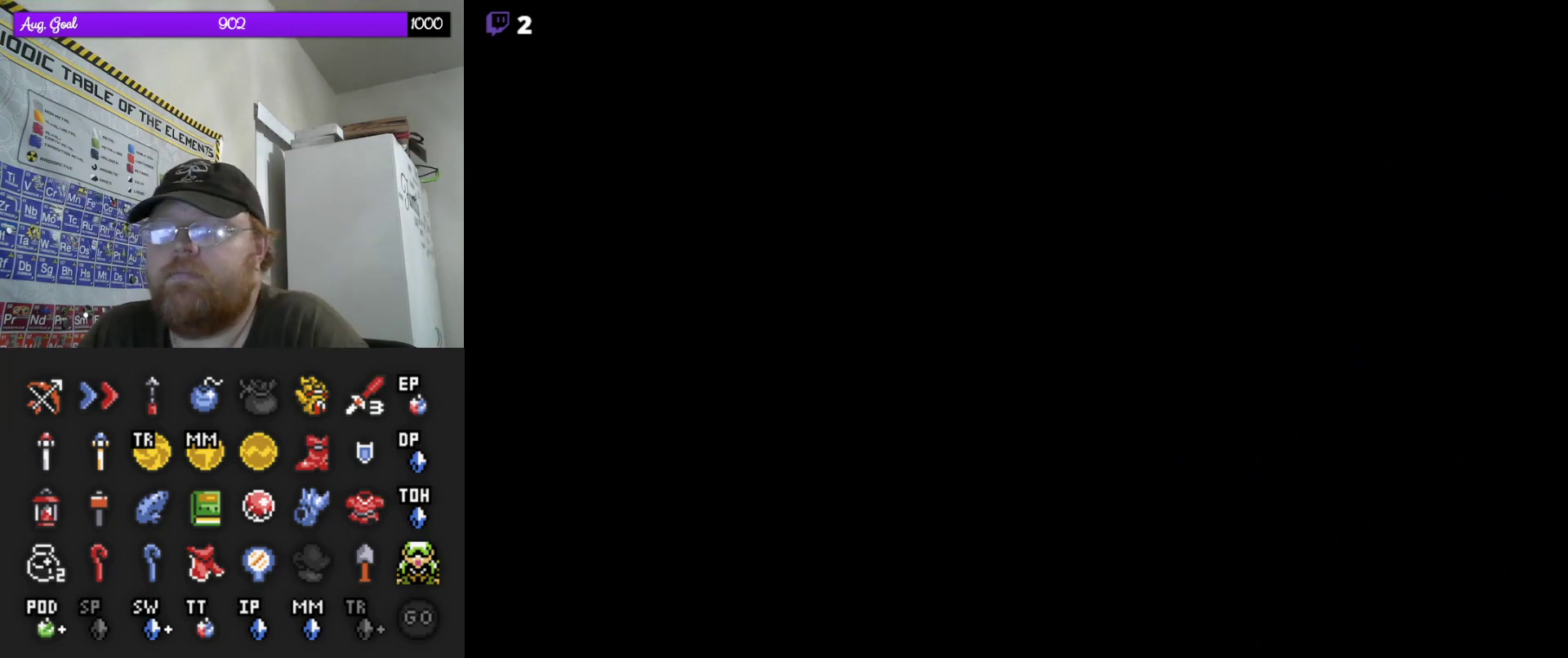
{"buttons": [], "events": []}
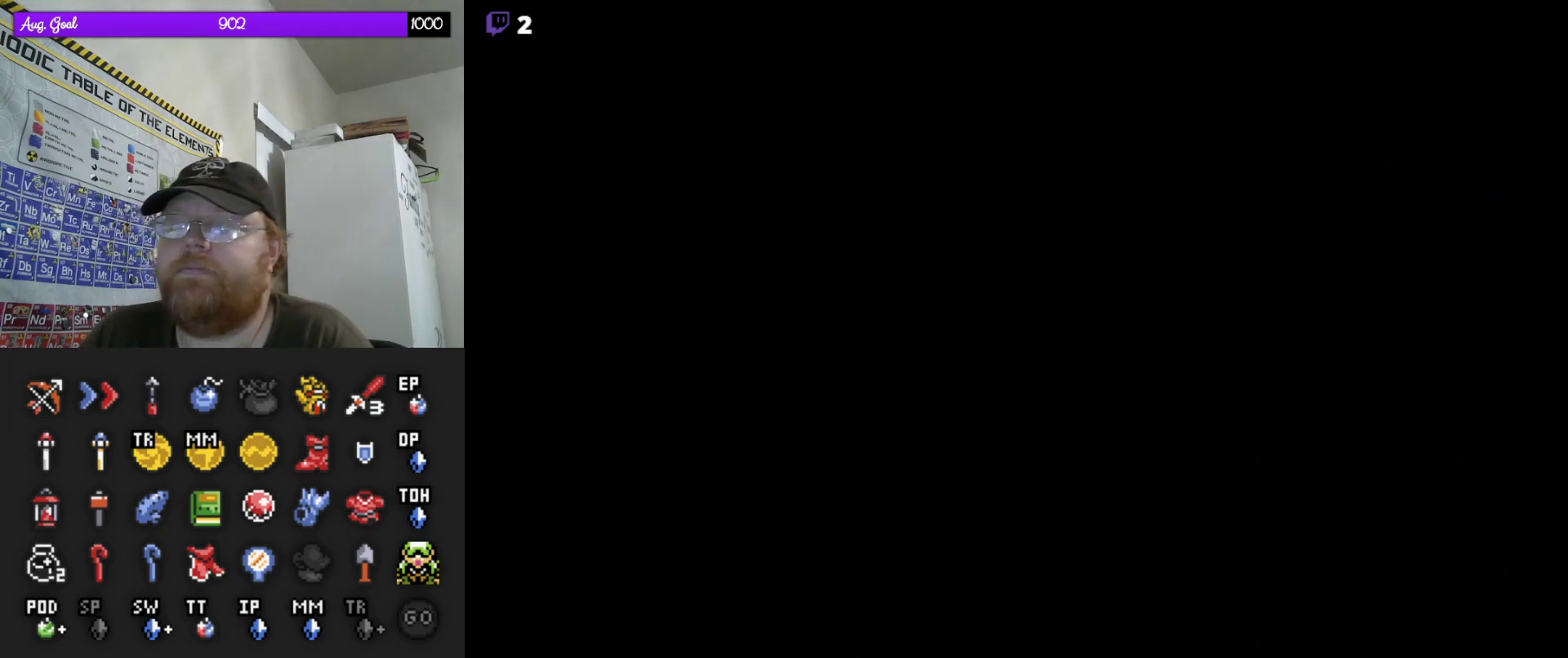
{"buttons": [], "events": []}
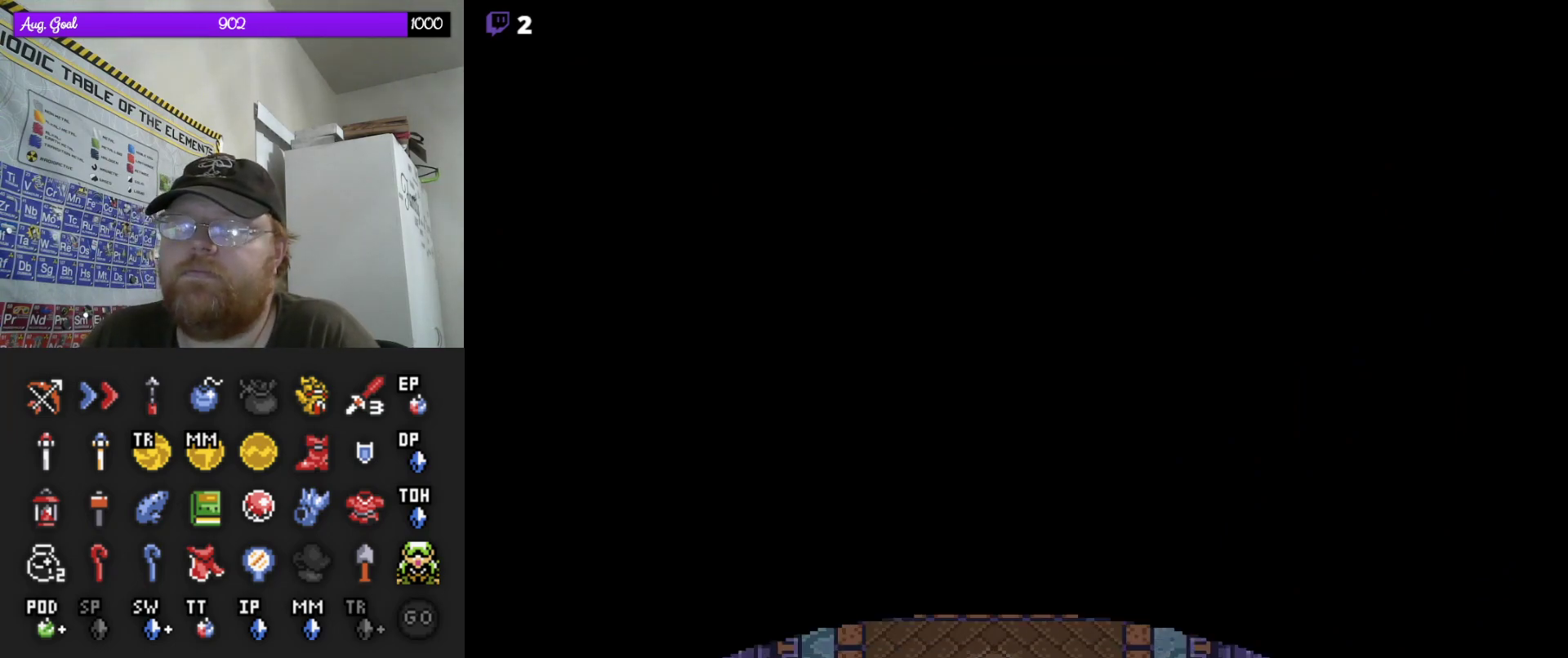
{"buttons": ["DPAD_UP"], "events": [[350, "DPAD_UP", "down"]]}
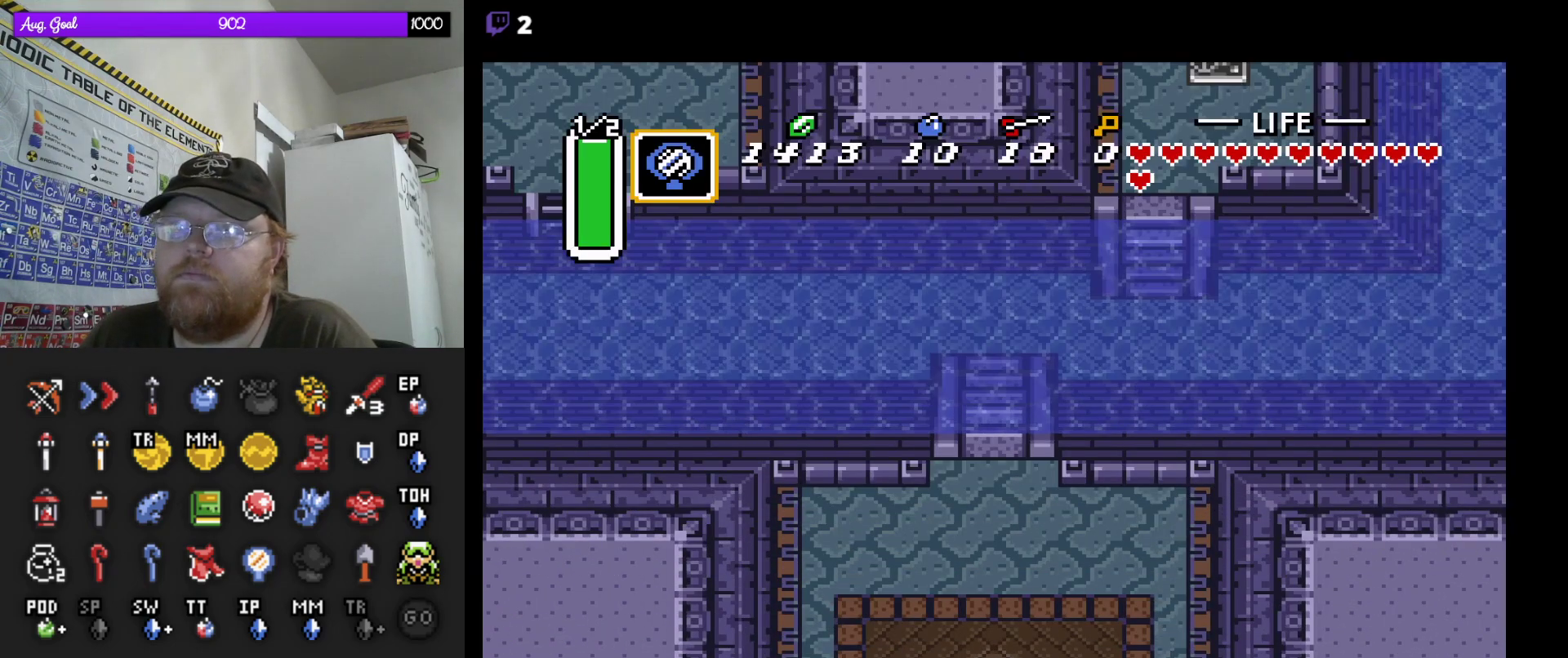
{"buttons": [], "events": [[233, "DPAD_UP", "up"]]}
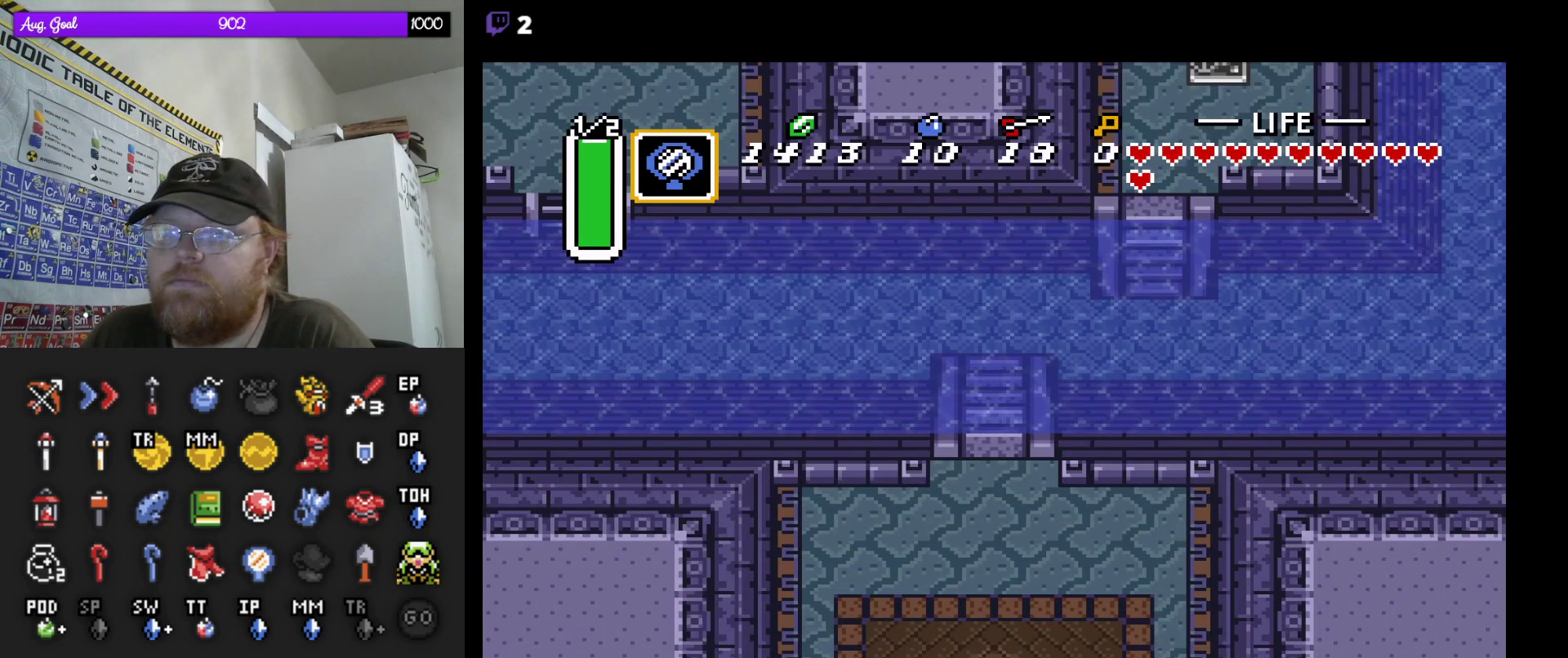
{"buttons": [], "events": []}
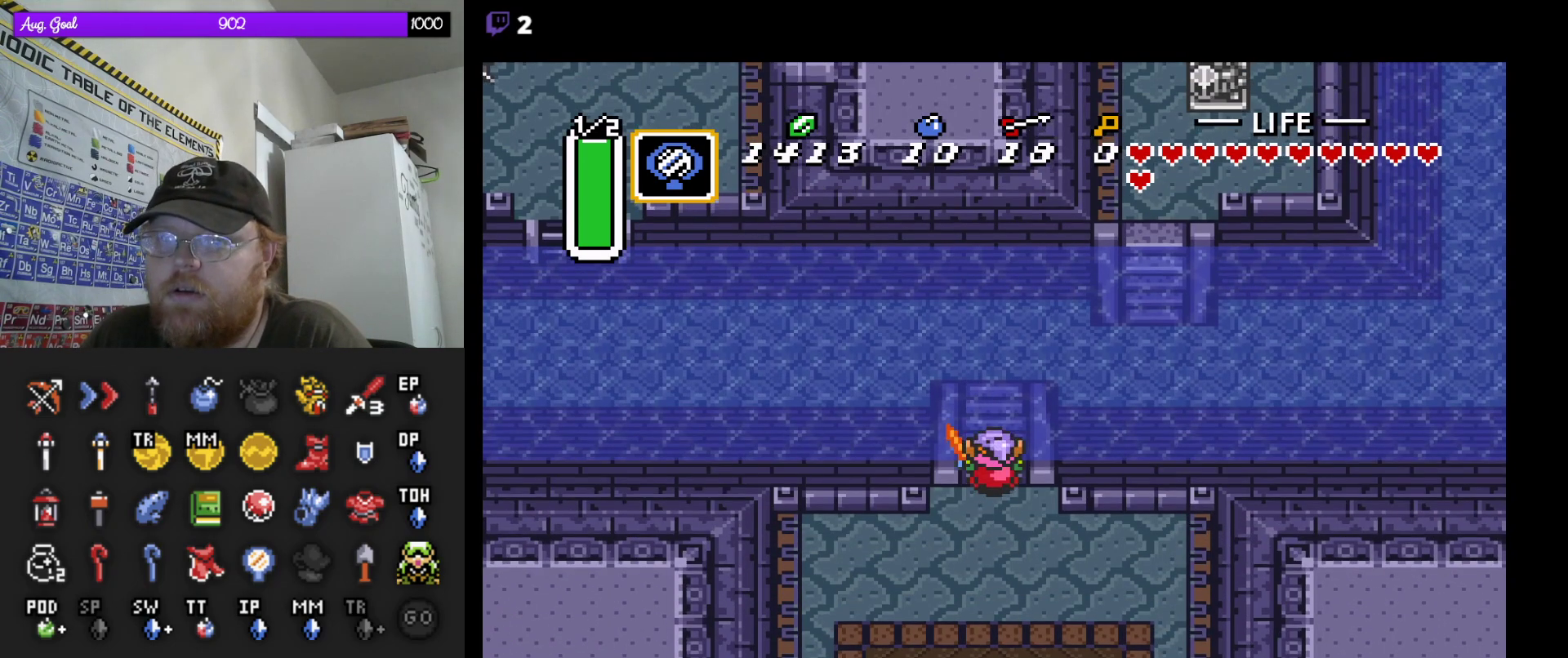
{"buttons": ["DPAD_LEFT"], "events": [[267, "DPAD_LEFT", "down"]]}
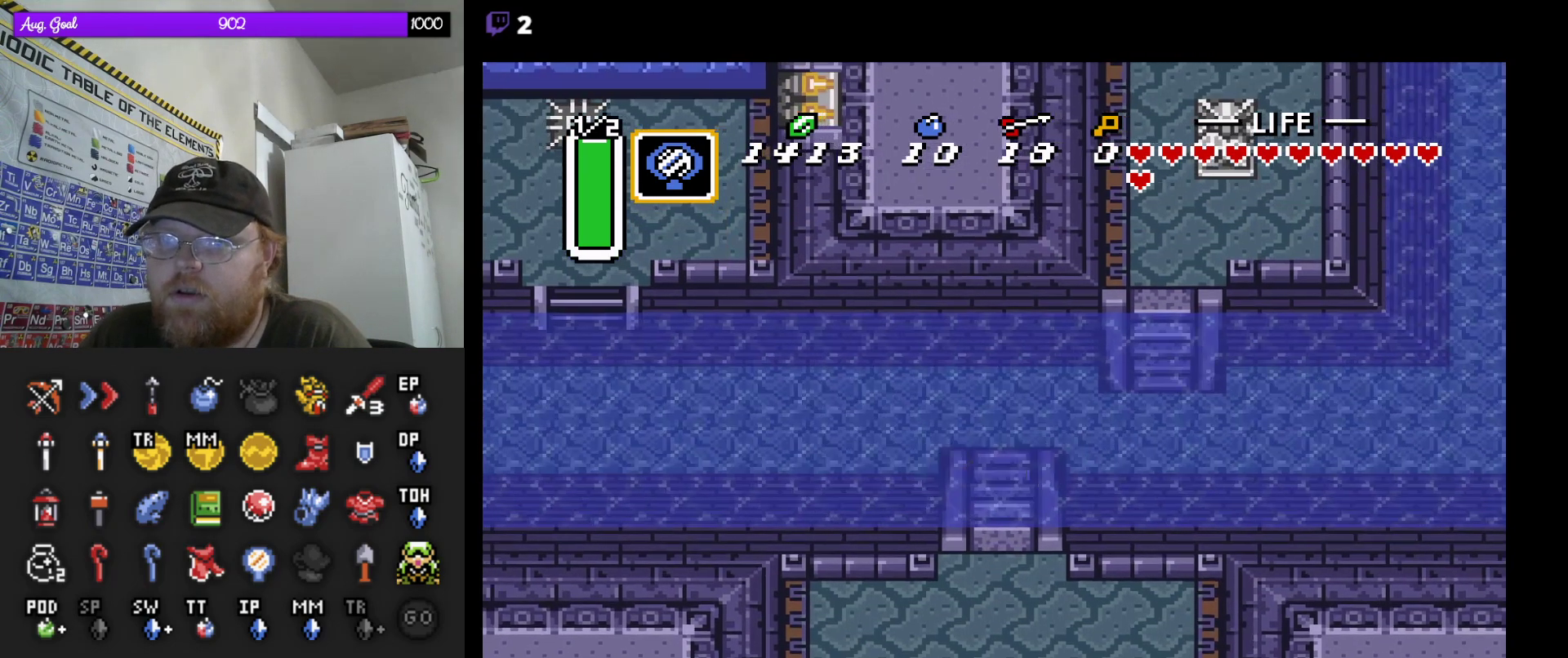
{"buttons": ["DPAD_LEFT"], "events": []}
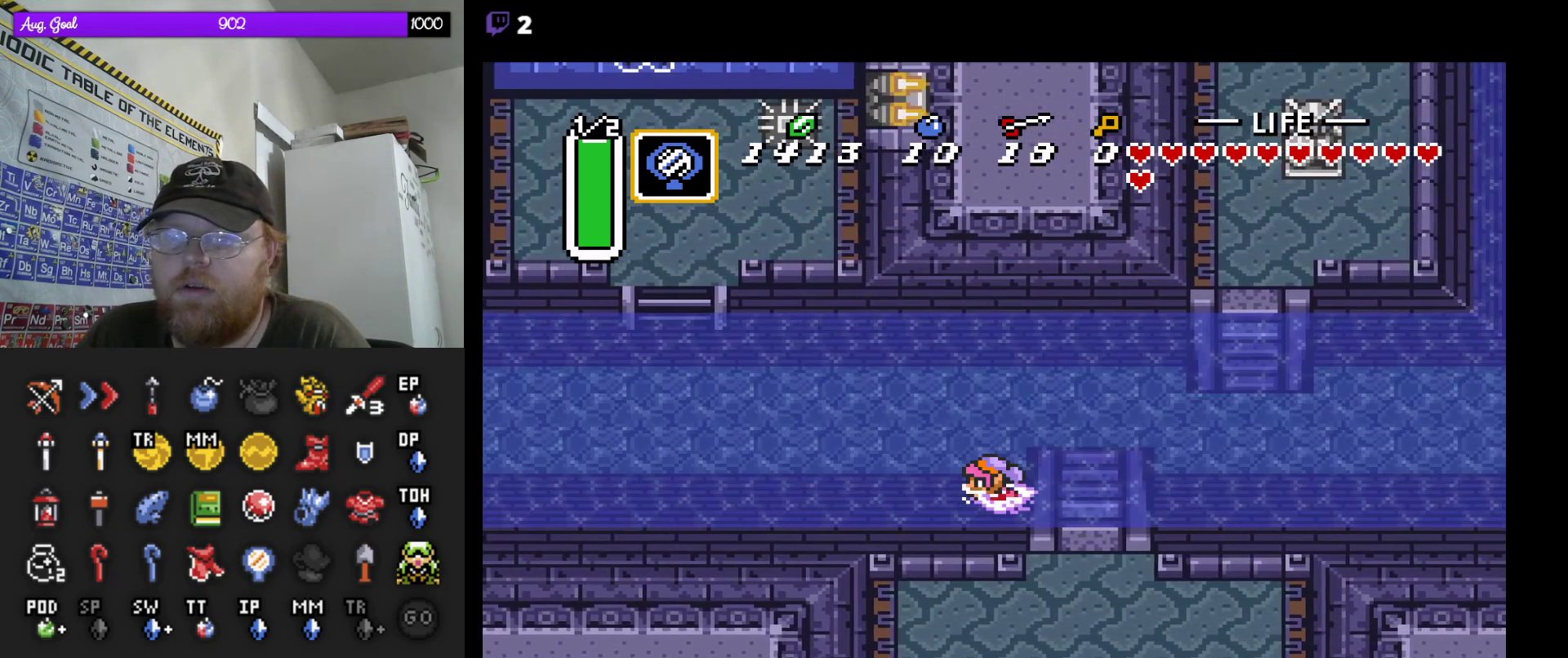
{"buttons": ["DPAD_UP", "DPAD_LEFT"], "events": [[333, "DPAD_UP", "down"]]}